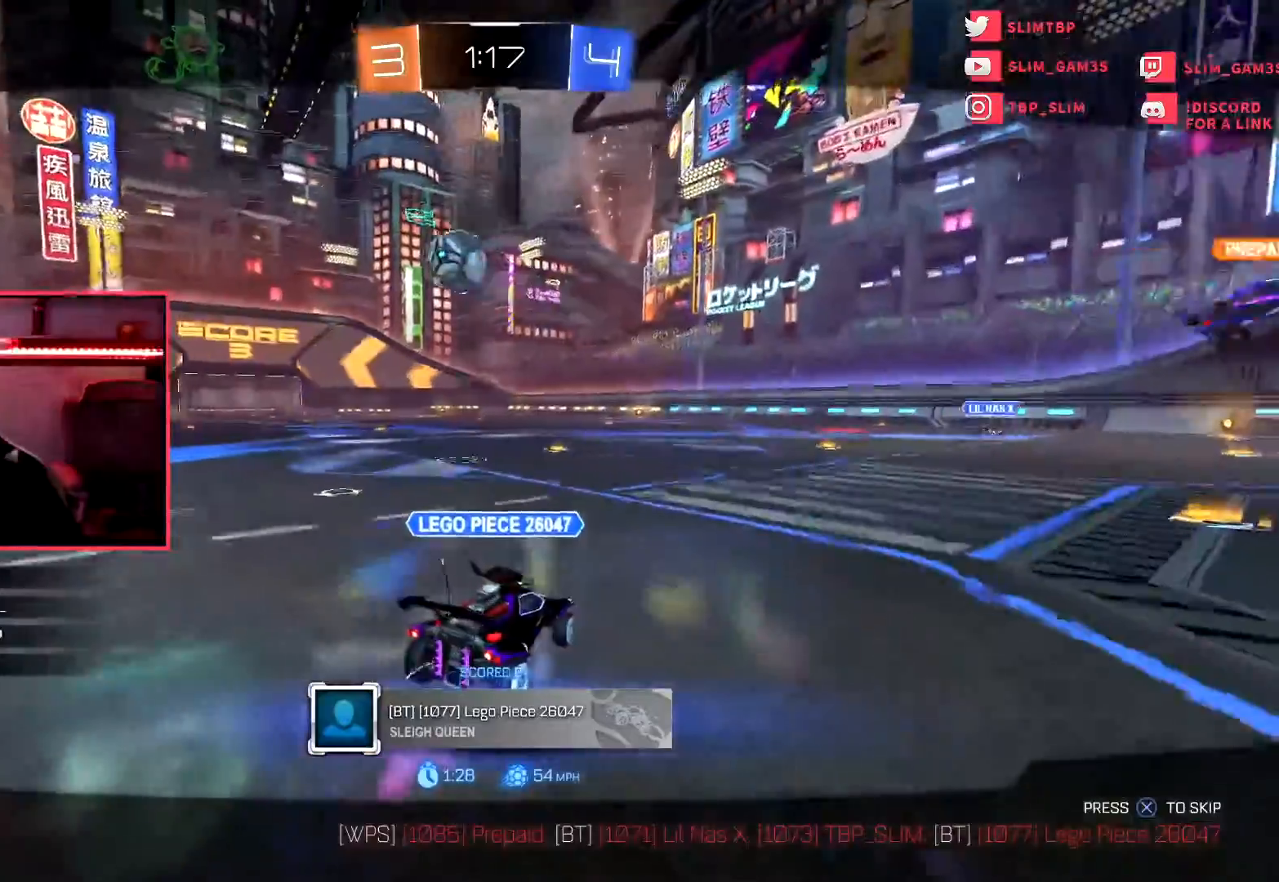
Gameplay with a controller (PlayStation layout); each line is a JSON object with the inputs held at the frame after it. "events" lists button and stick changes between this image and that frame as [ms after this image, input, new state], when the widget could be followed in between. Not read: right_stick.
{"buttons": [], "left_stick": "center", "events": [[250, "CROSS", "down"], [417, "CROSS", "up"]]}
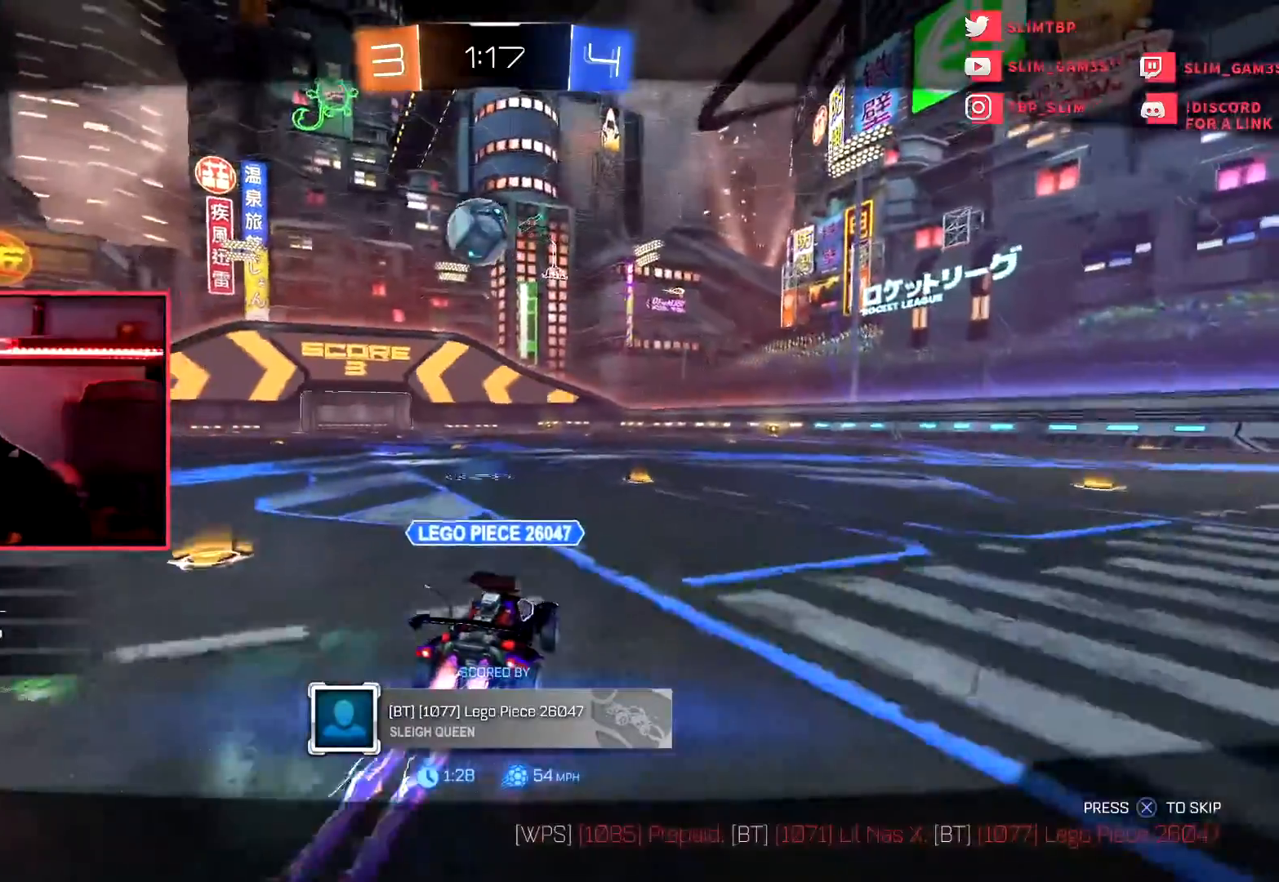
{"buttons": [], "left_stick": "center", "events": []}
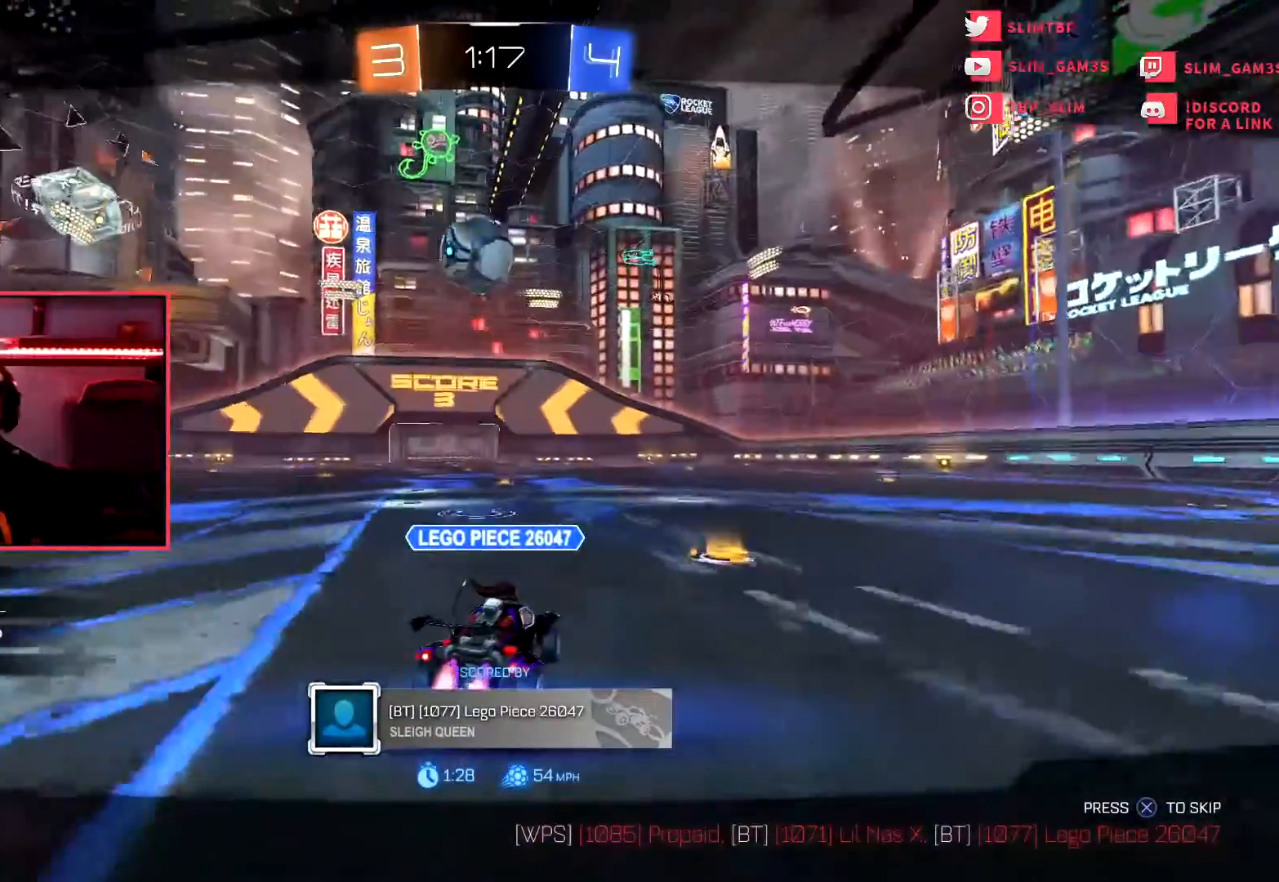
{"buttons": [], "left_stick": "center", "events": []}
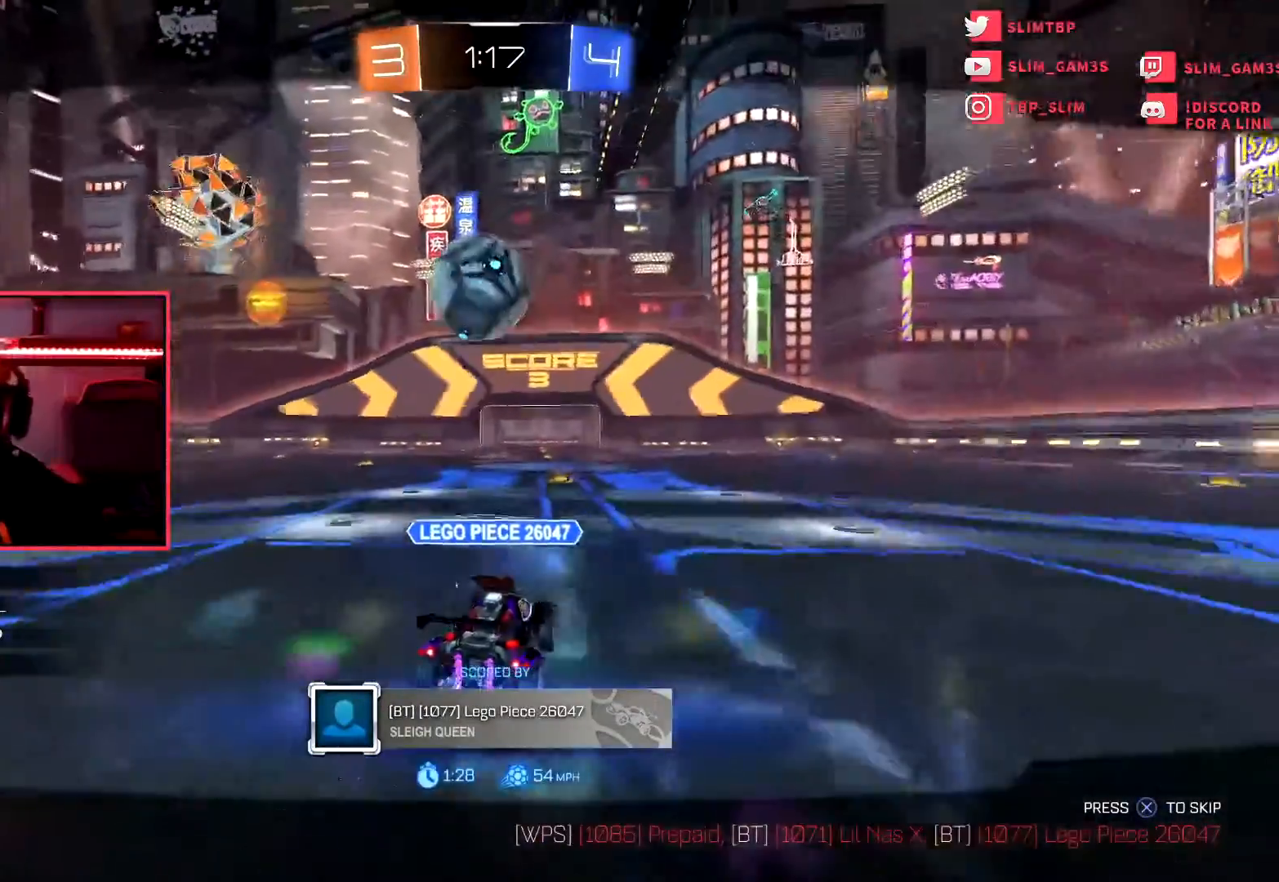
{"buttons": [], "left_stick": "center", "events": []}
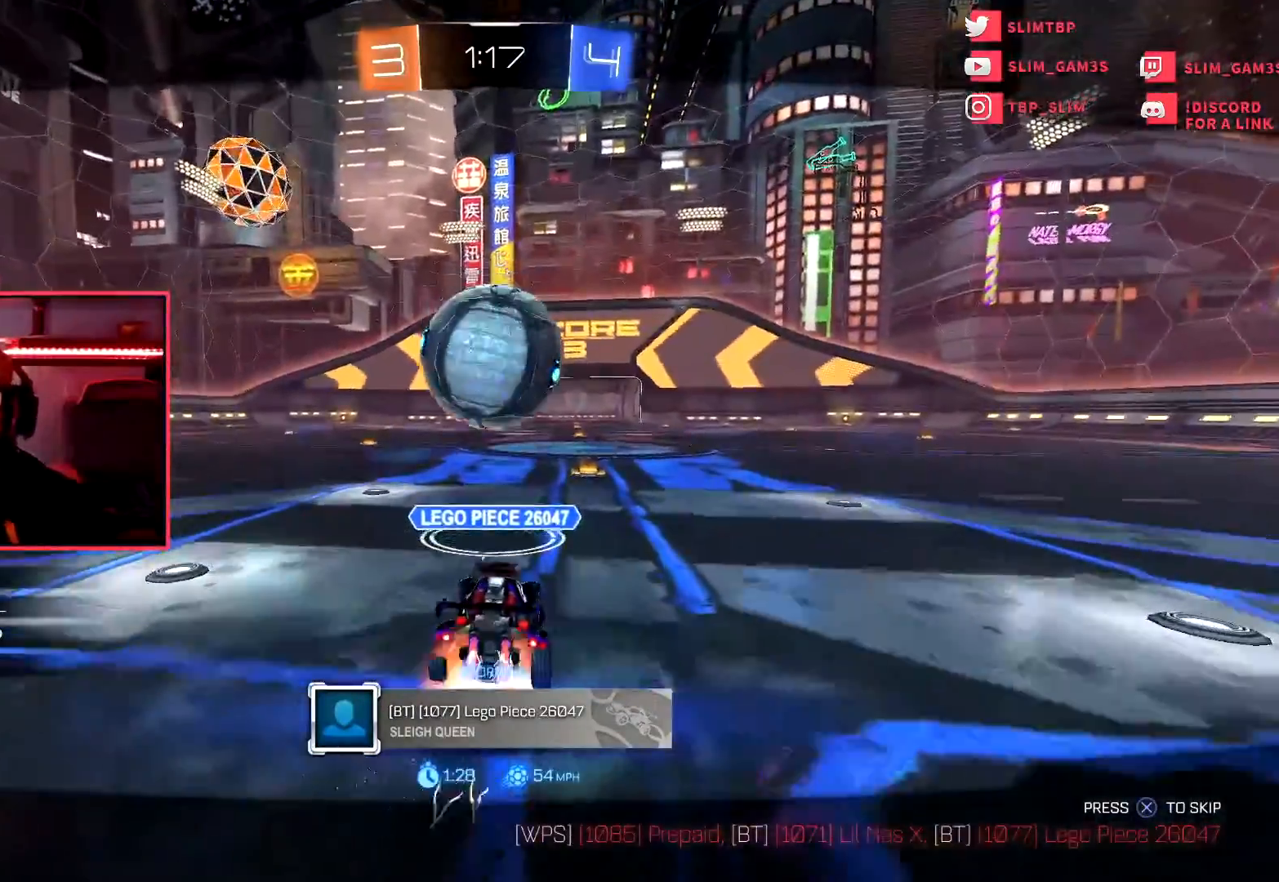
{"buttons": [], "left_stick": "center", "events": [[100, "R2", "down"], [334, "R2", "up"]]}
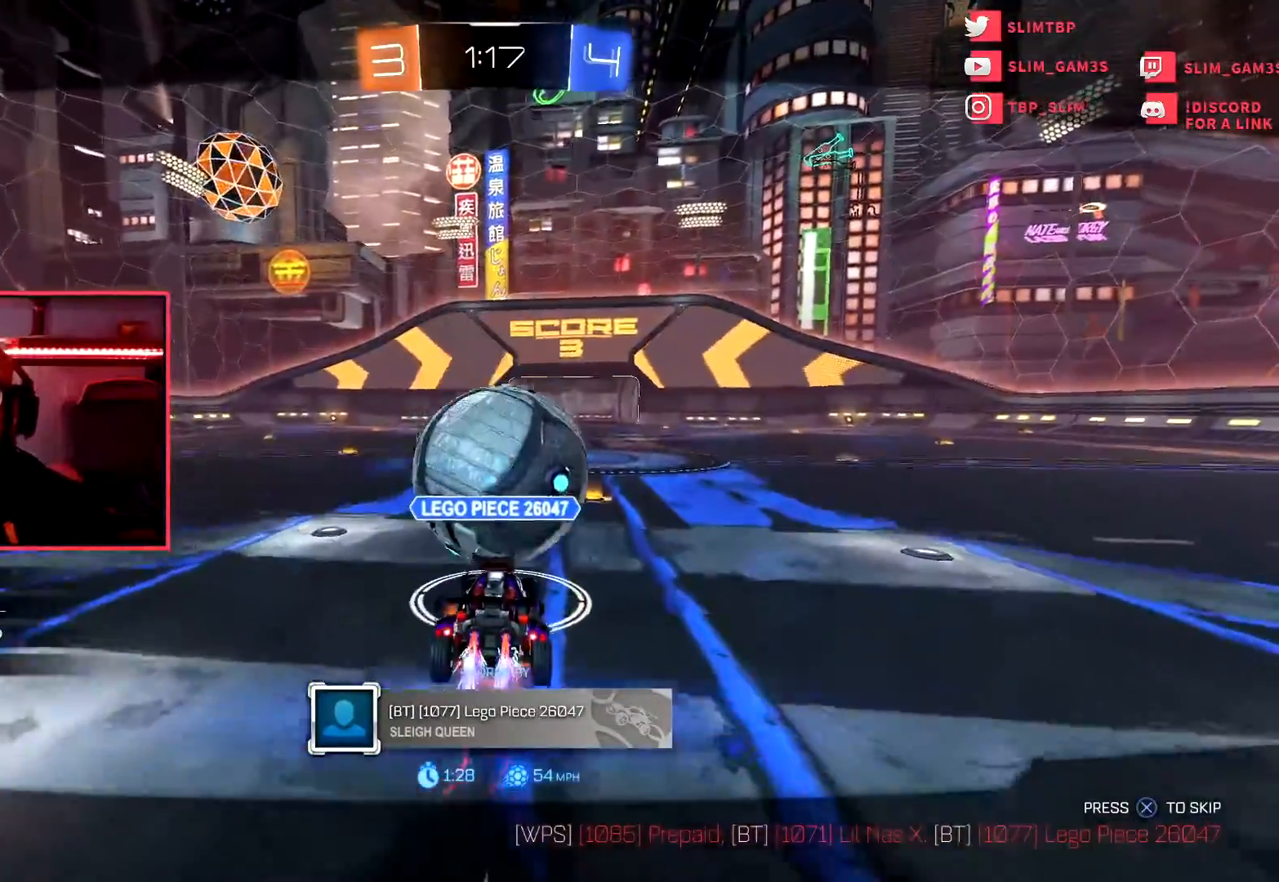
{"buttons": ["R2"], "left_stick": "center", "events": [[151, "R2", "down"]]}
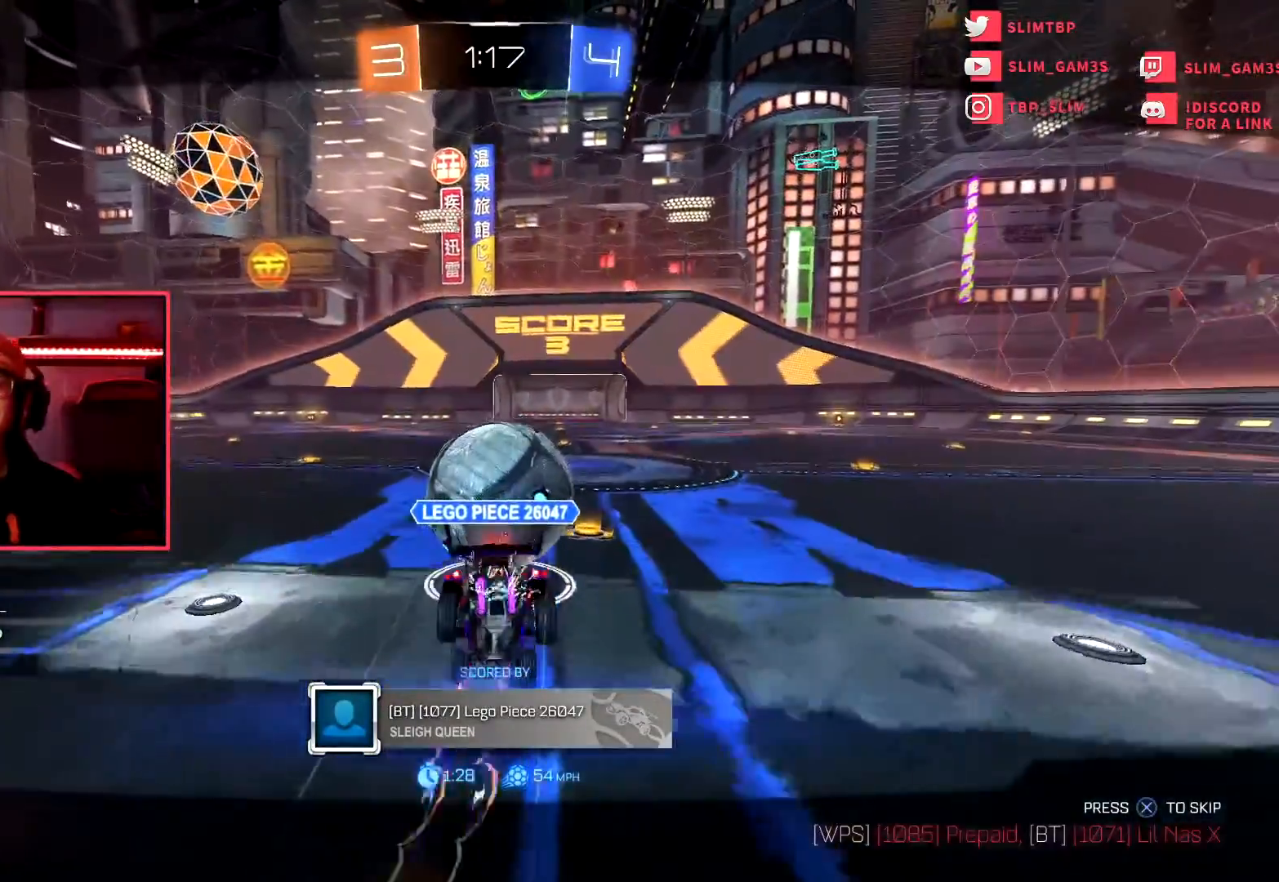
{"buttons": ["R2"], "left_stick": "center", "events": []}
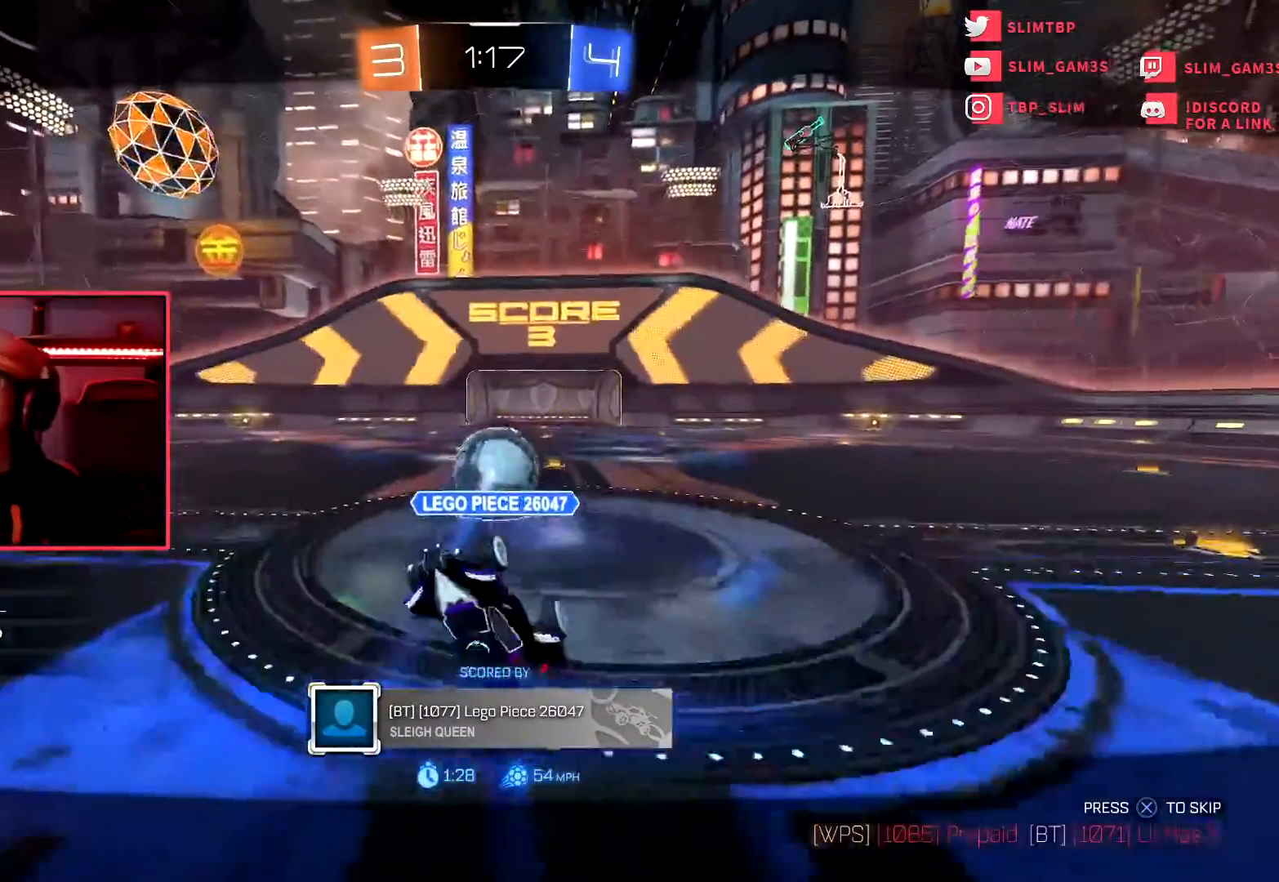
{"buttons": ["R2"], "left_stick": "center", "events": []}
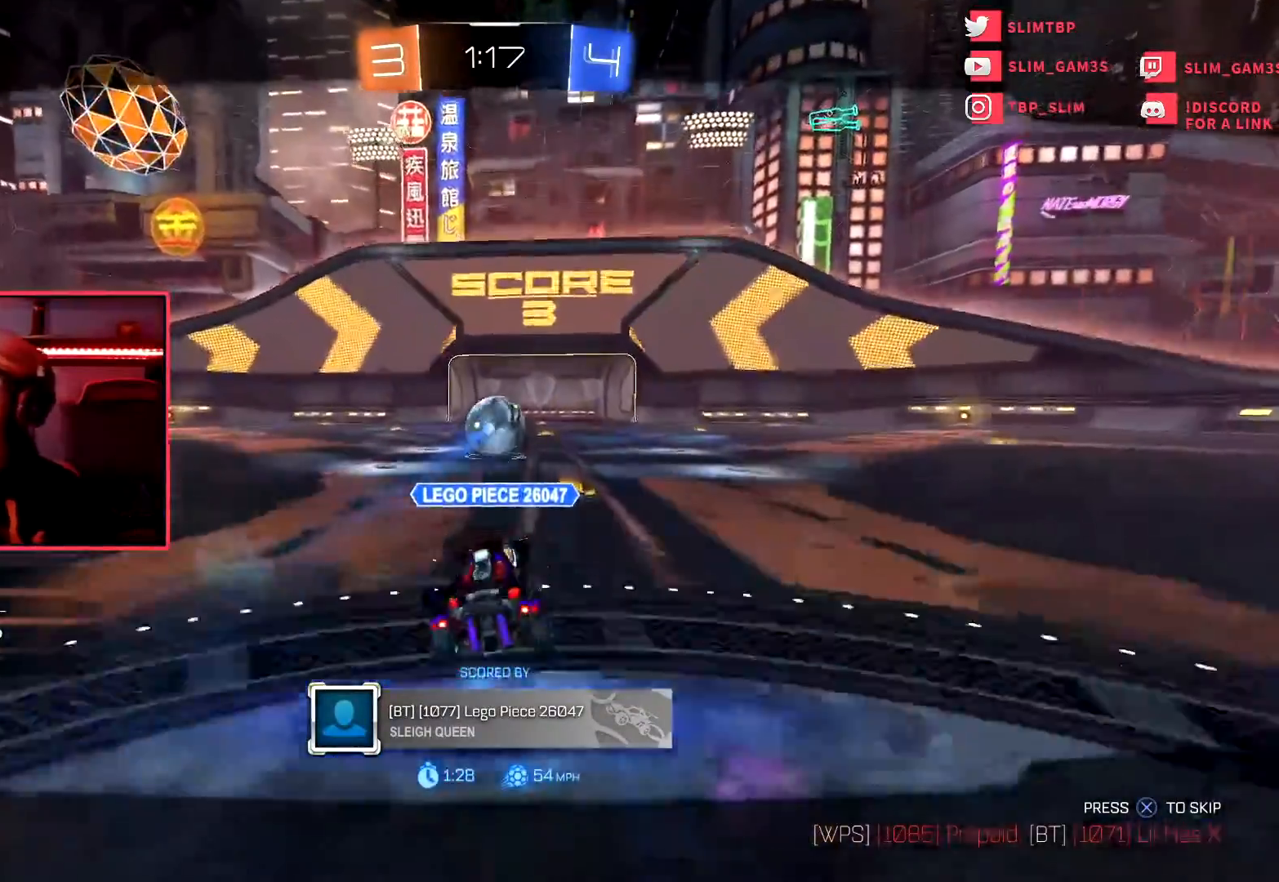
{"buttons": ["R2"], "left_stick": "center", "events": []}
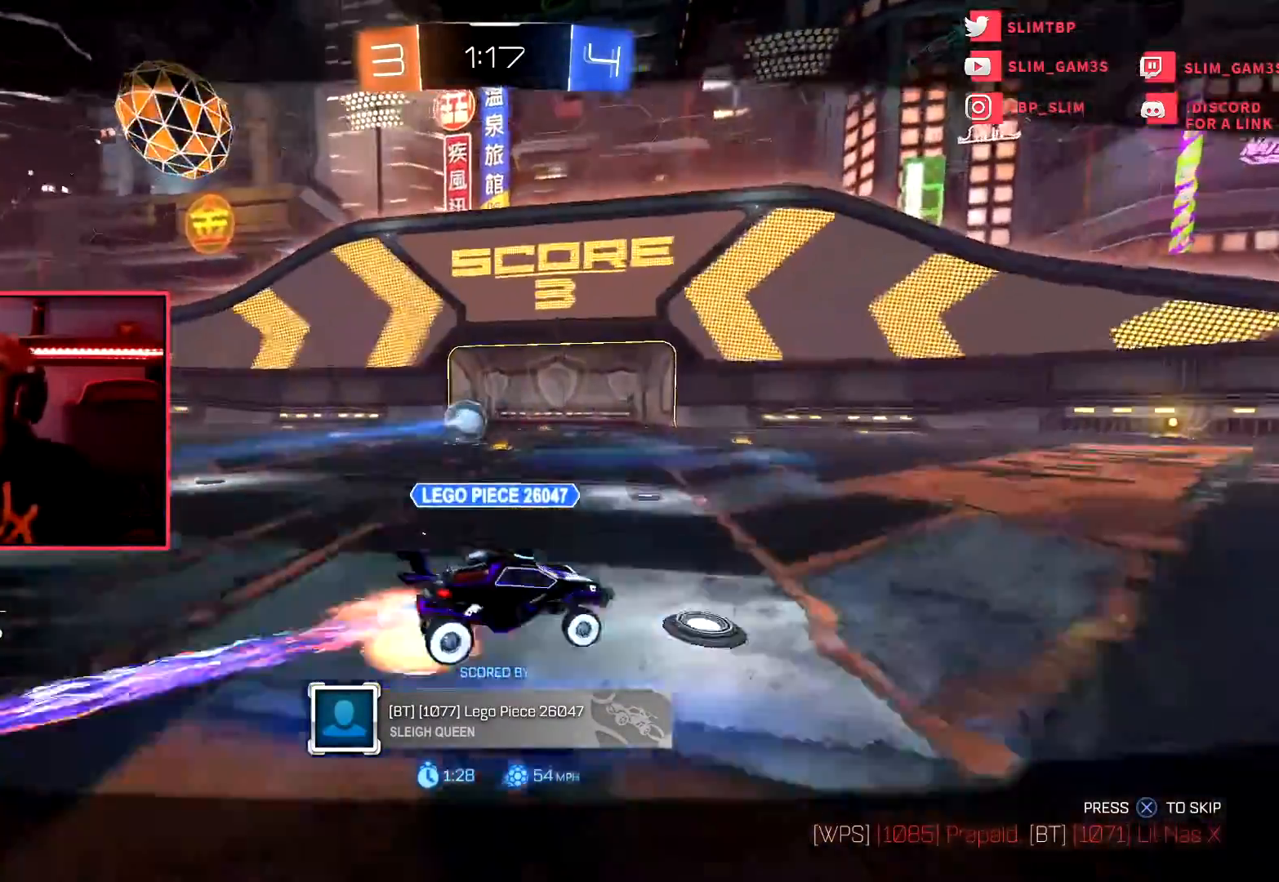
{"buttons": ["R2"], "left_stick": "center", "events": []}
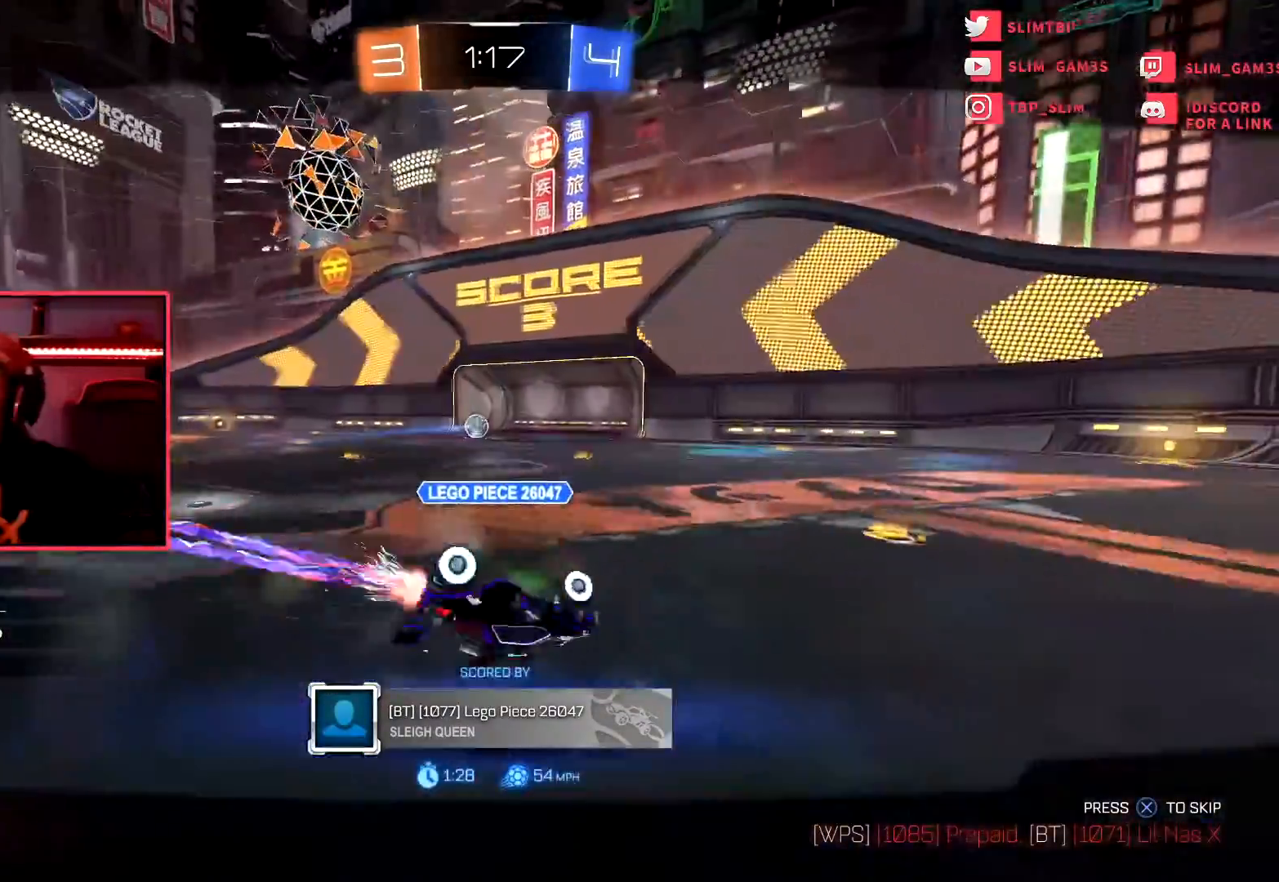
{"buttons": ["R2"], "left_stick": "center", "events": []}
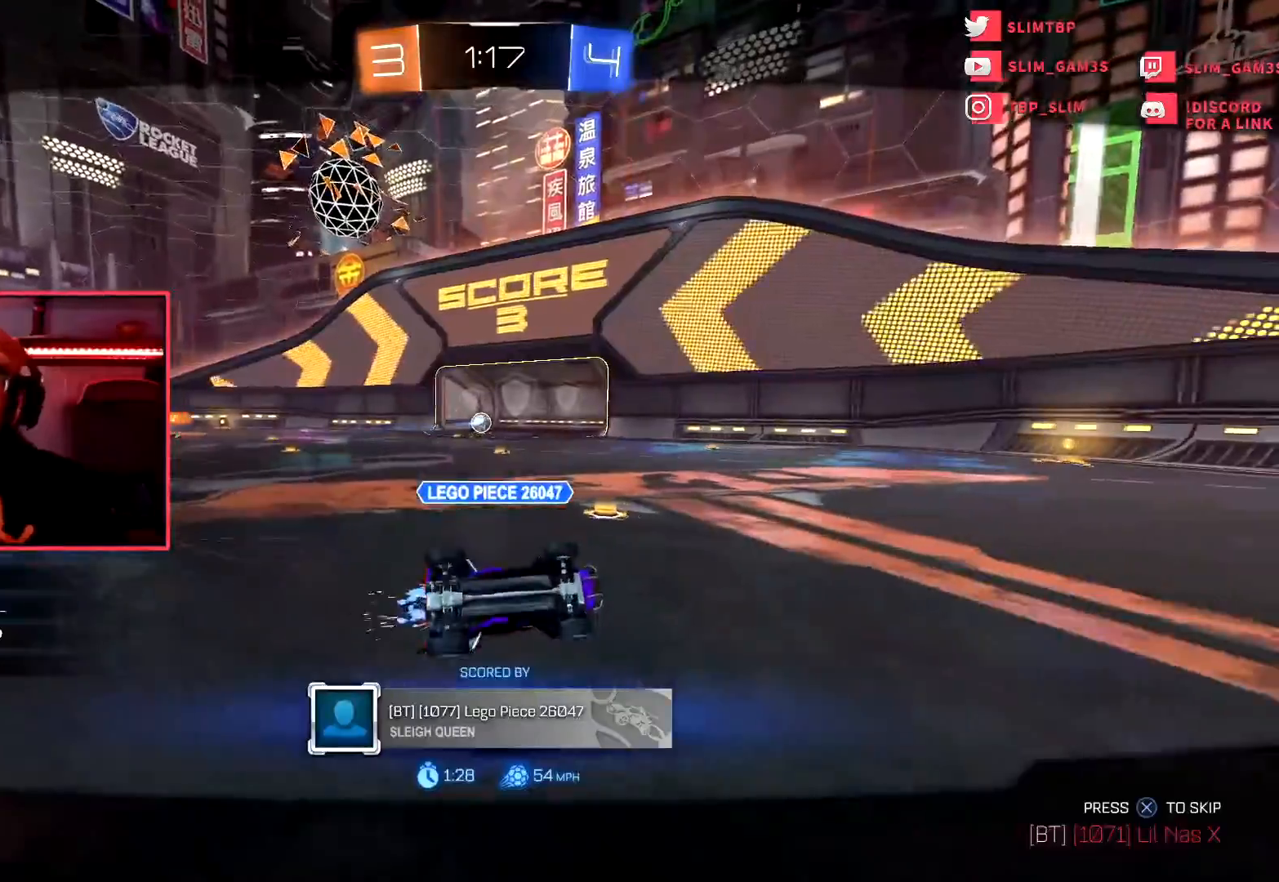
{"buttons": ["R2"], "left_stick": "center", "events": []}
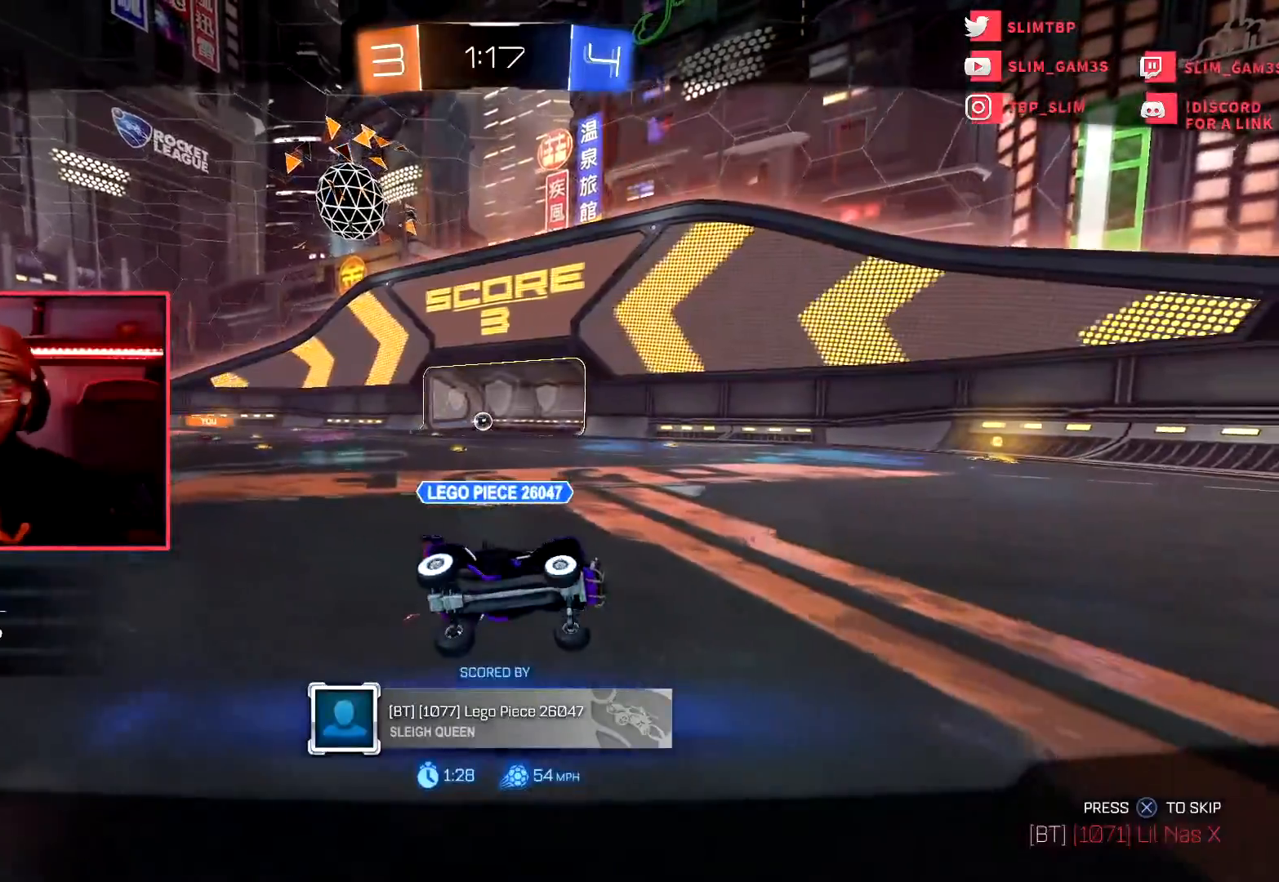
{"buttons": ["R2"], "left_stick": "center", "events": []}
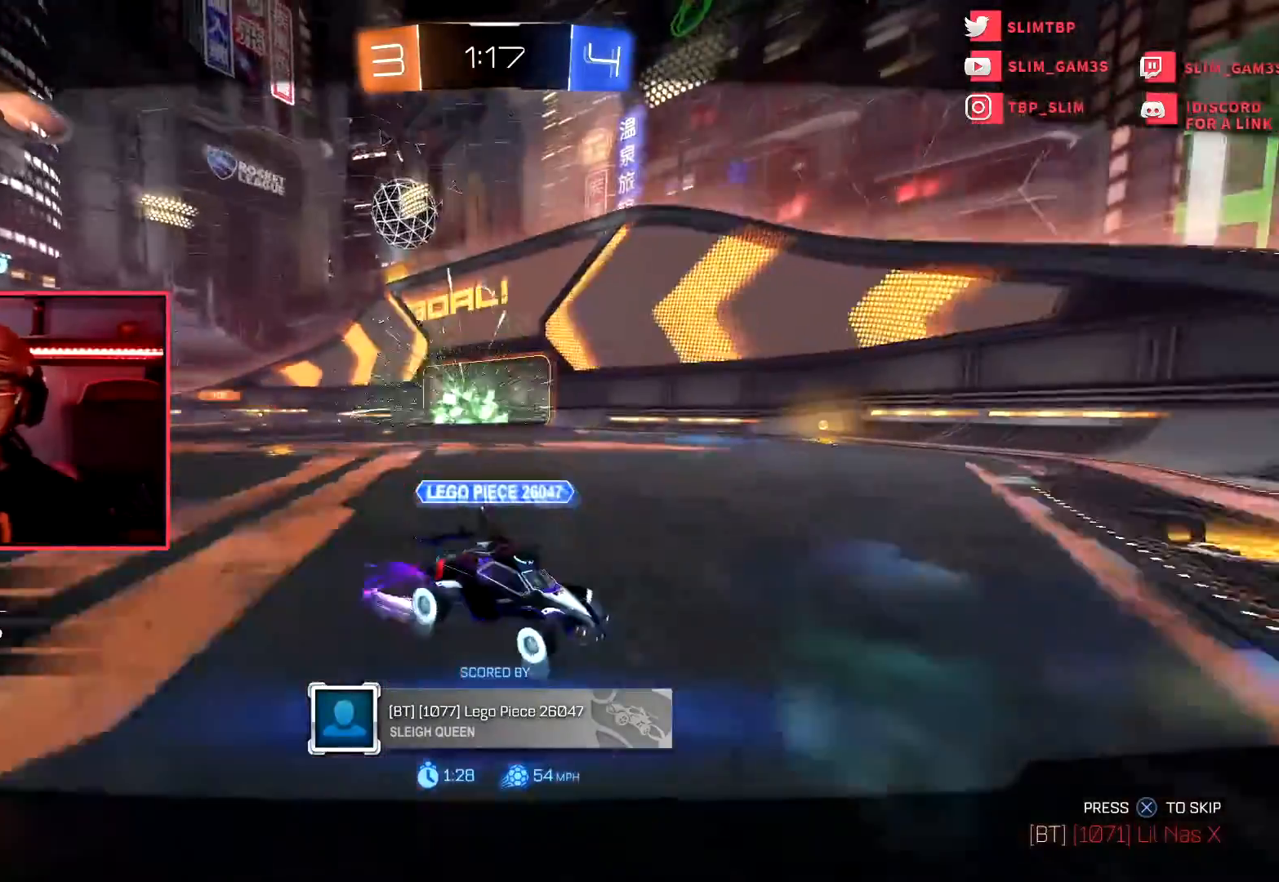
{"buttons": ["R2"], "left_stick": "center", "events": []}
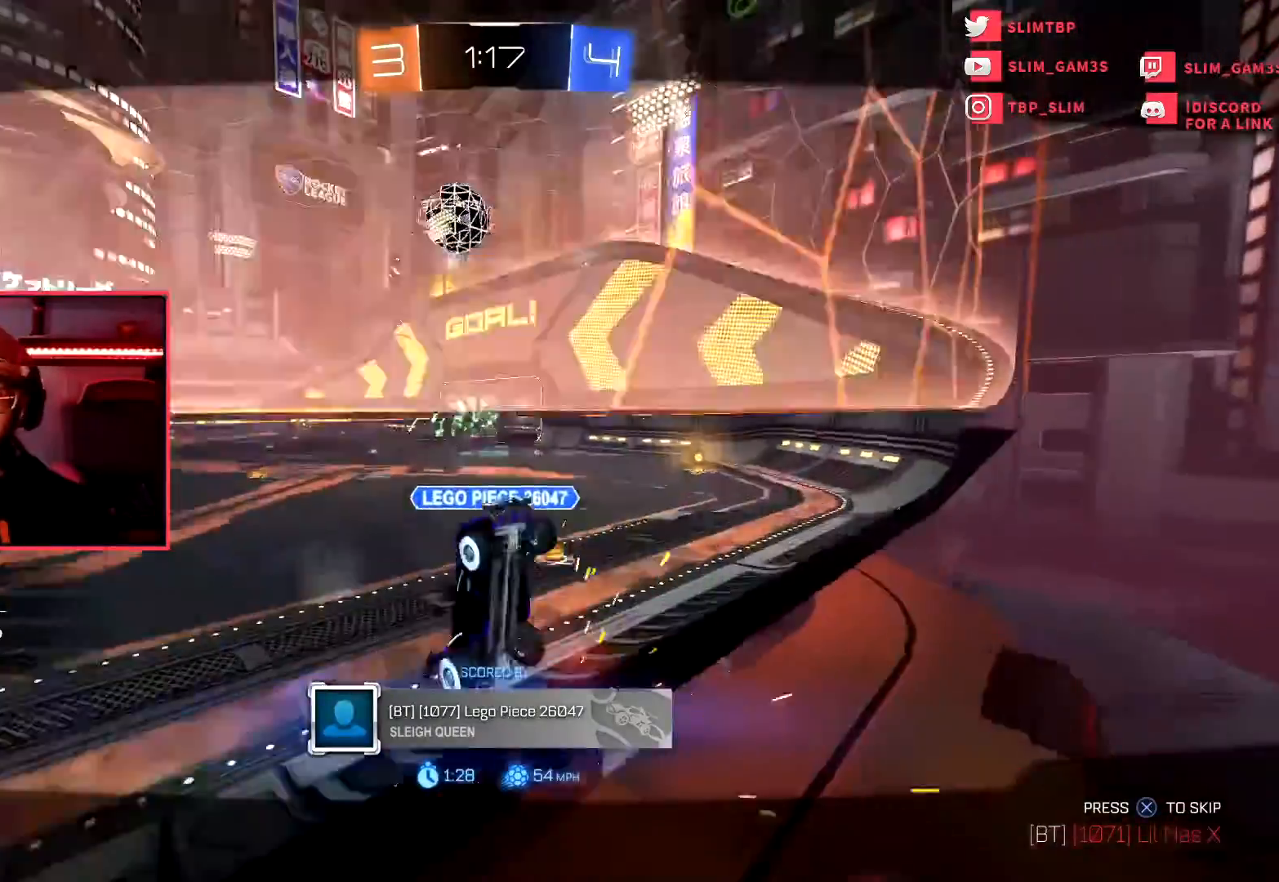
{"buttons": ["R2"], "left_stick": "center", "events": []}
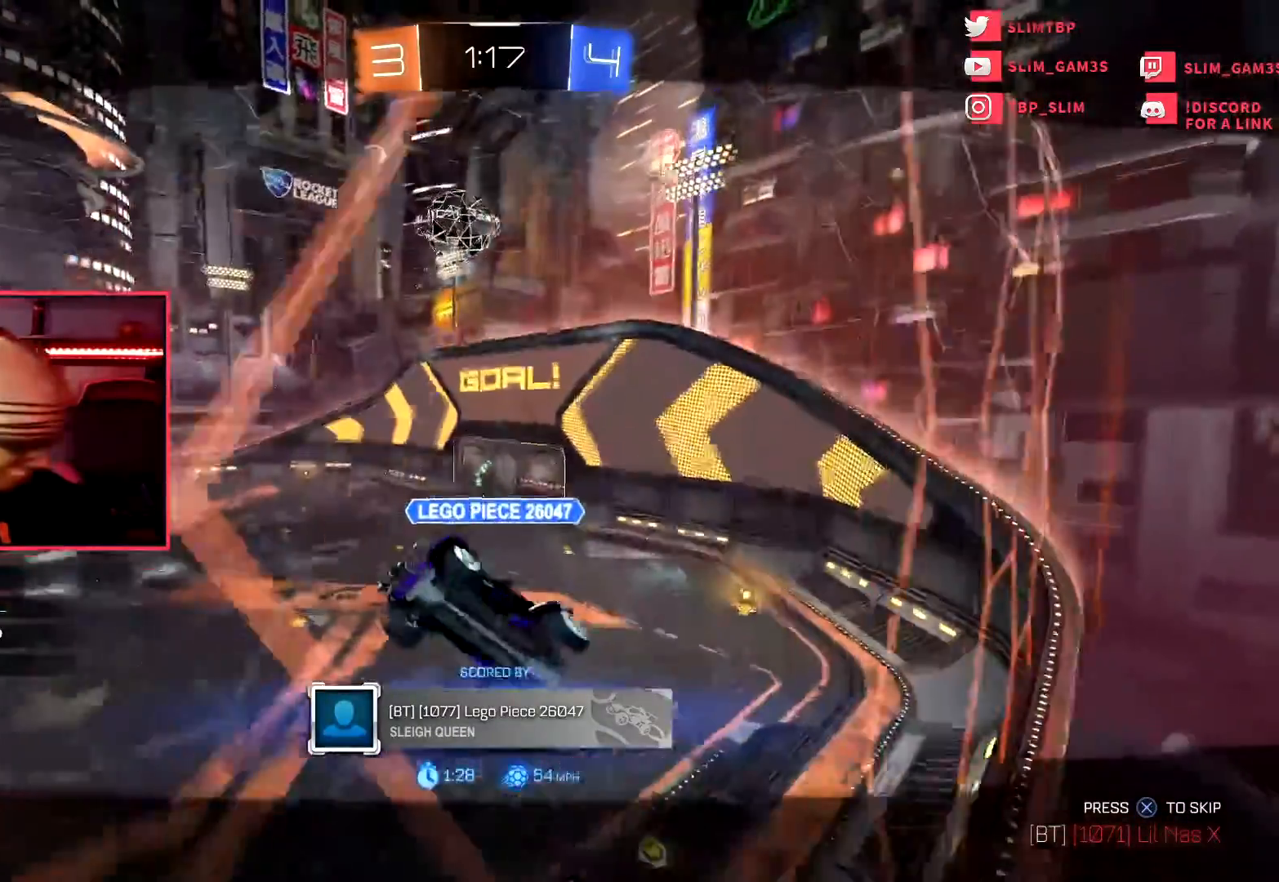
{"buttons": ["R2"], "left_stick": "center", "events": []}
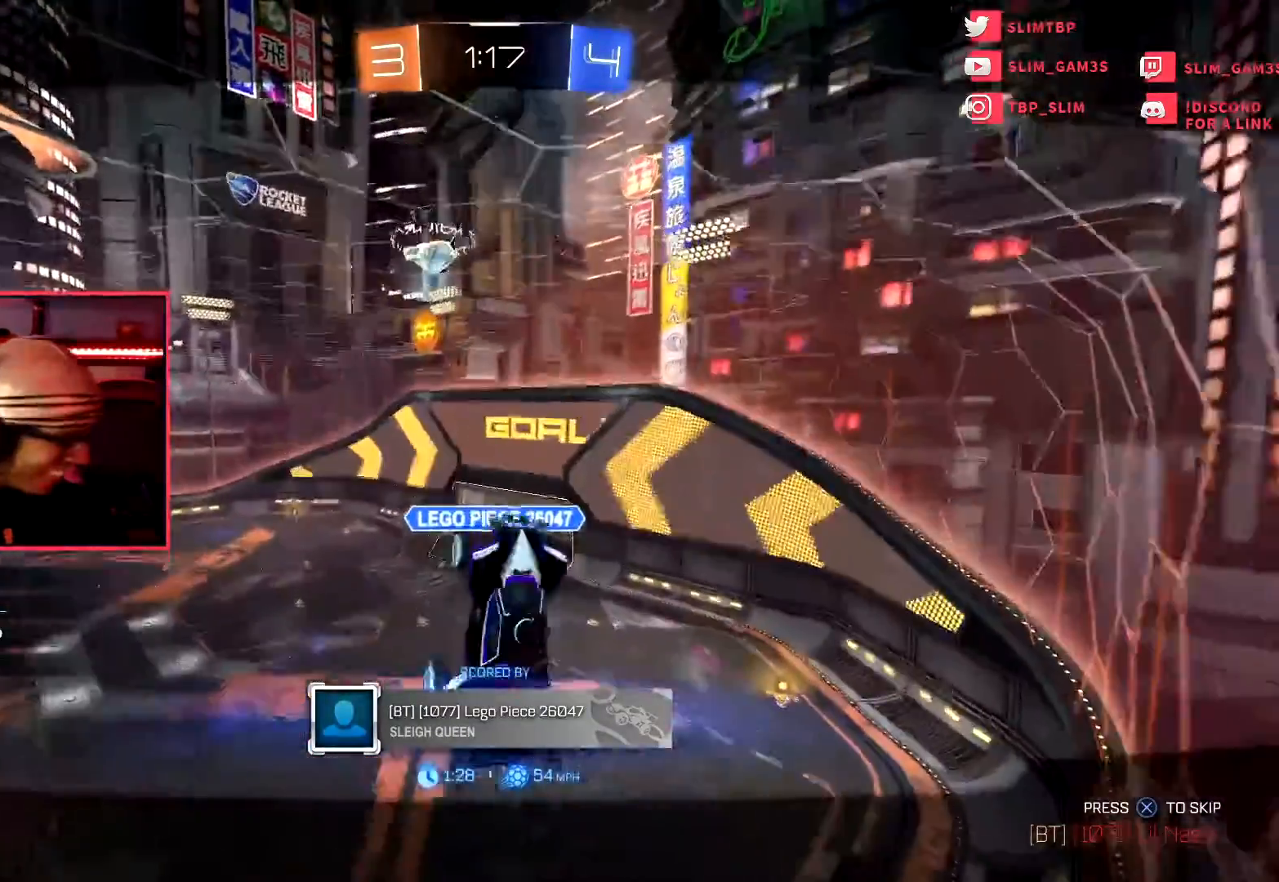
{"buttons": ["R2"], "left_stick": "center", "events": []}
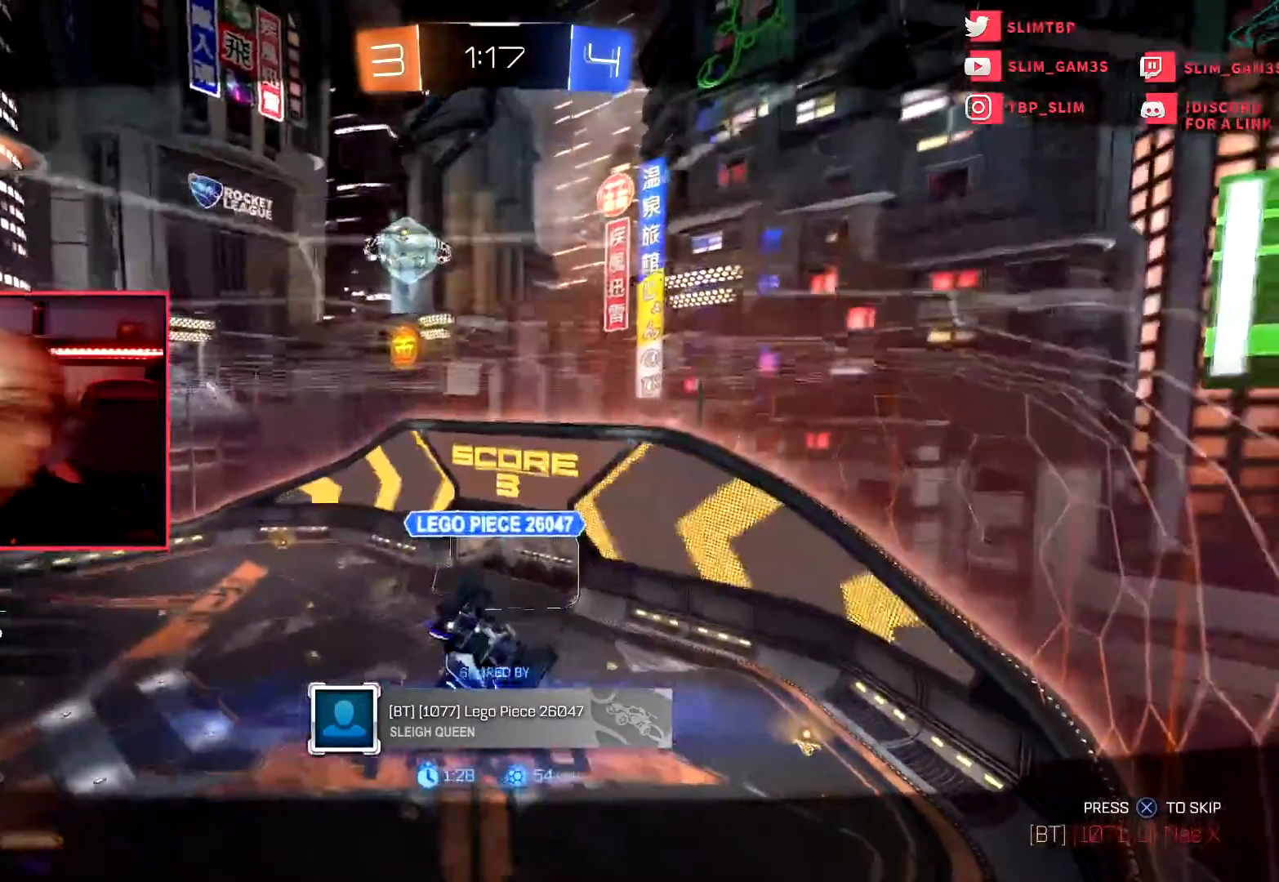
{"buttons": ["CROSS", "R2"], "left_stick": "center", "events": [[451, "CROSS", "down"]]}
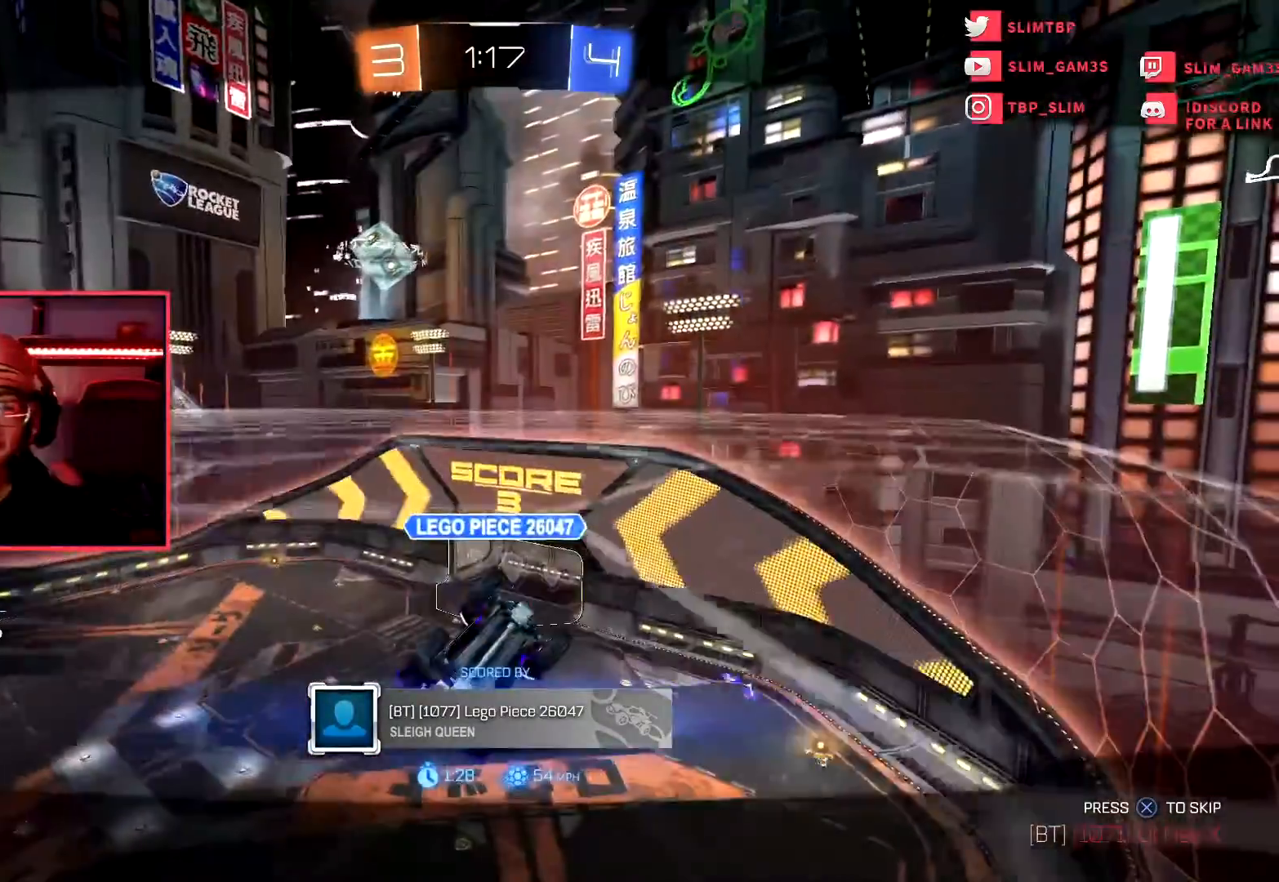
{"buttons": ["R2"], "left_stick": "center", "events": [[150, "CROSS", "up"]]}
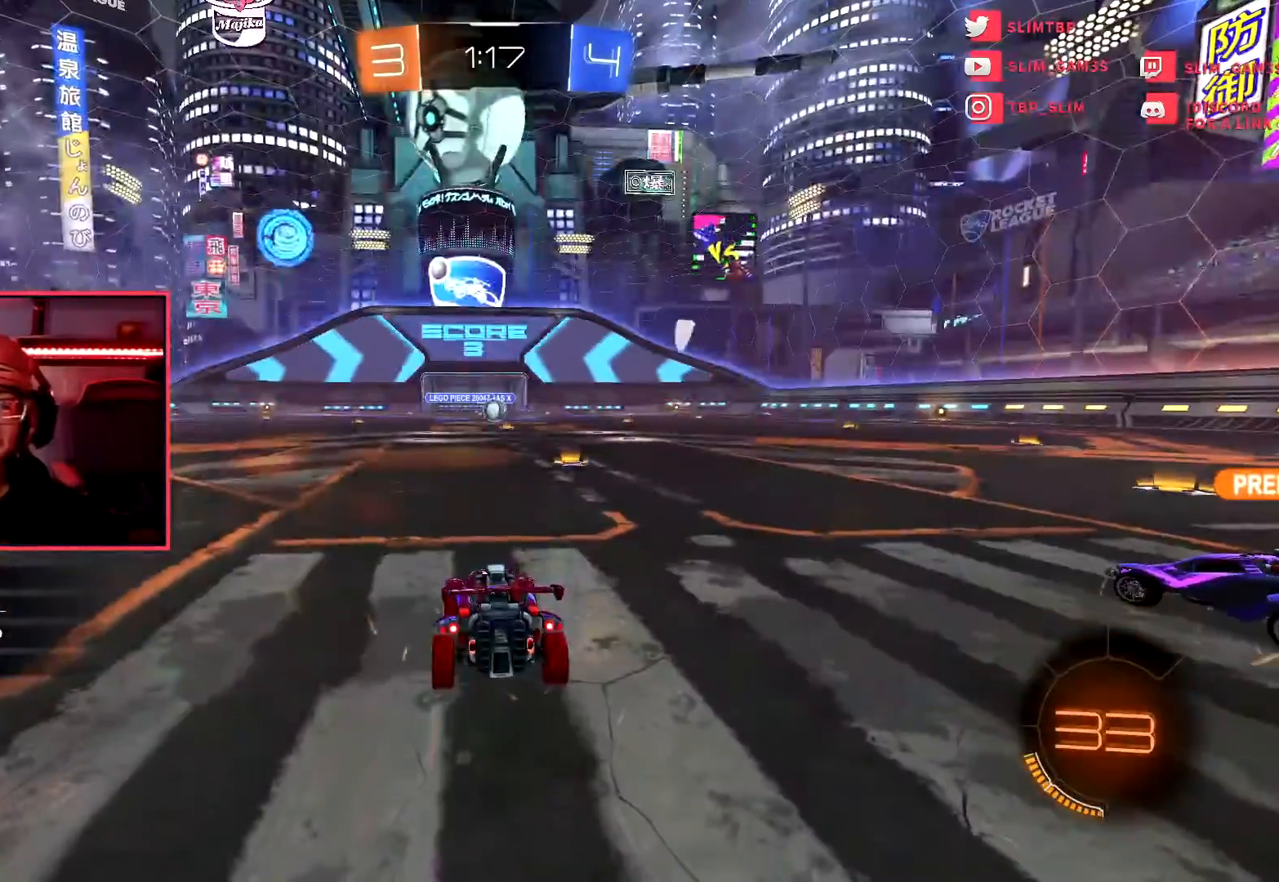
{"buttons": ["R2"], "left_stick": "center", "events": []}
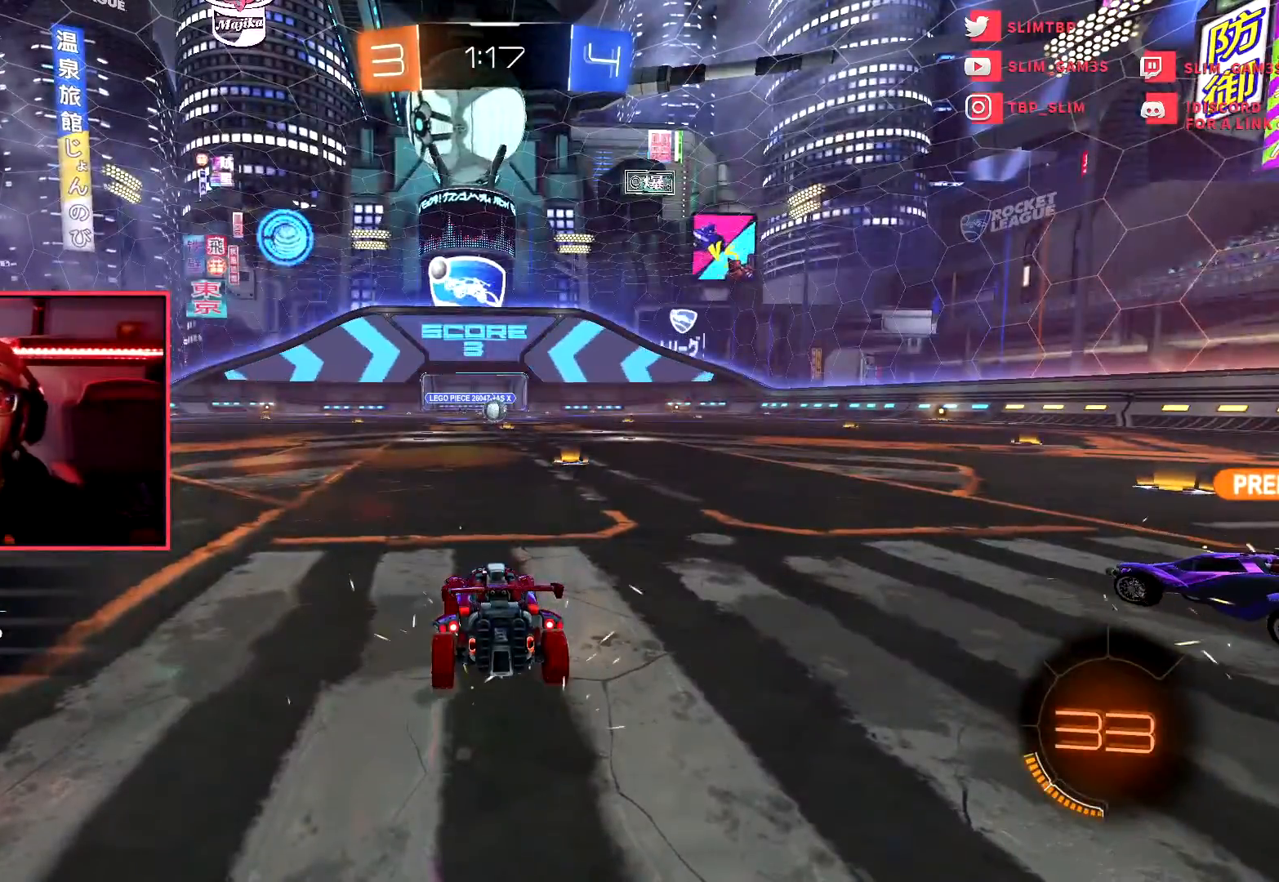
{"buttons": ["R2"], "left_stick": "center", "events": []}
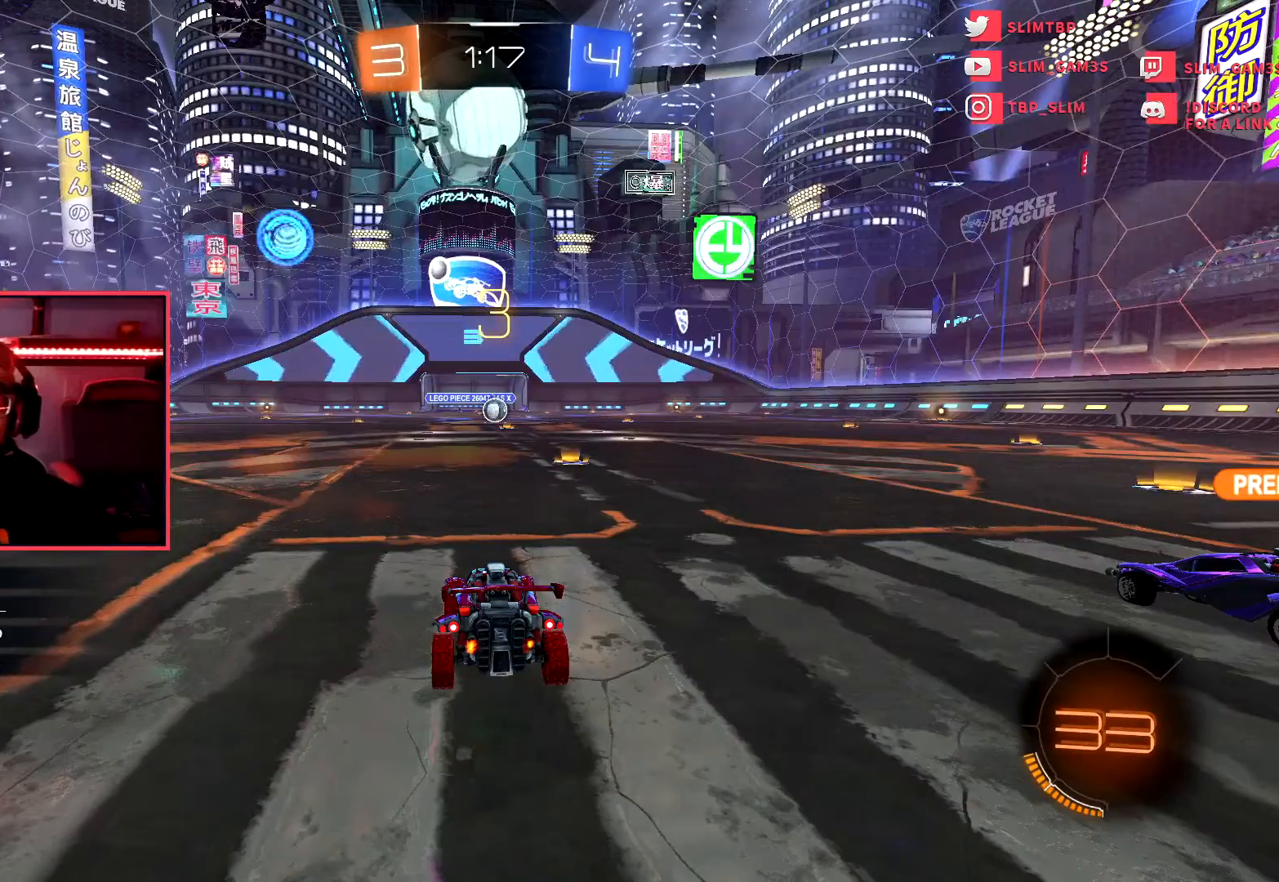
{"buttons": ["R1", "R2"], "left_stick": "center", "events": [[367, "R1", "down"]]}
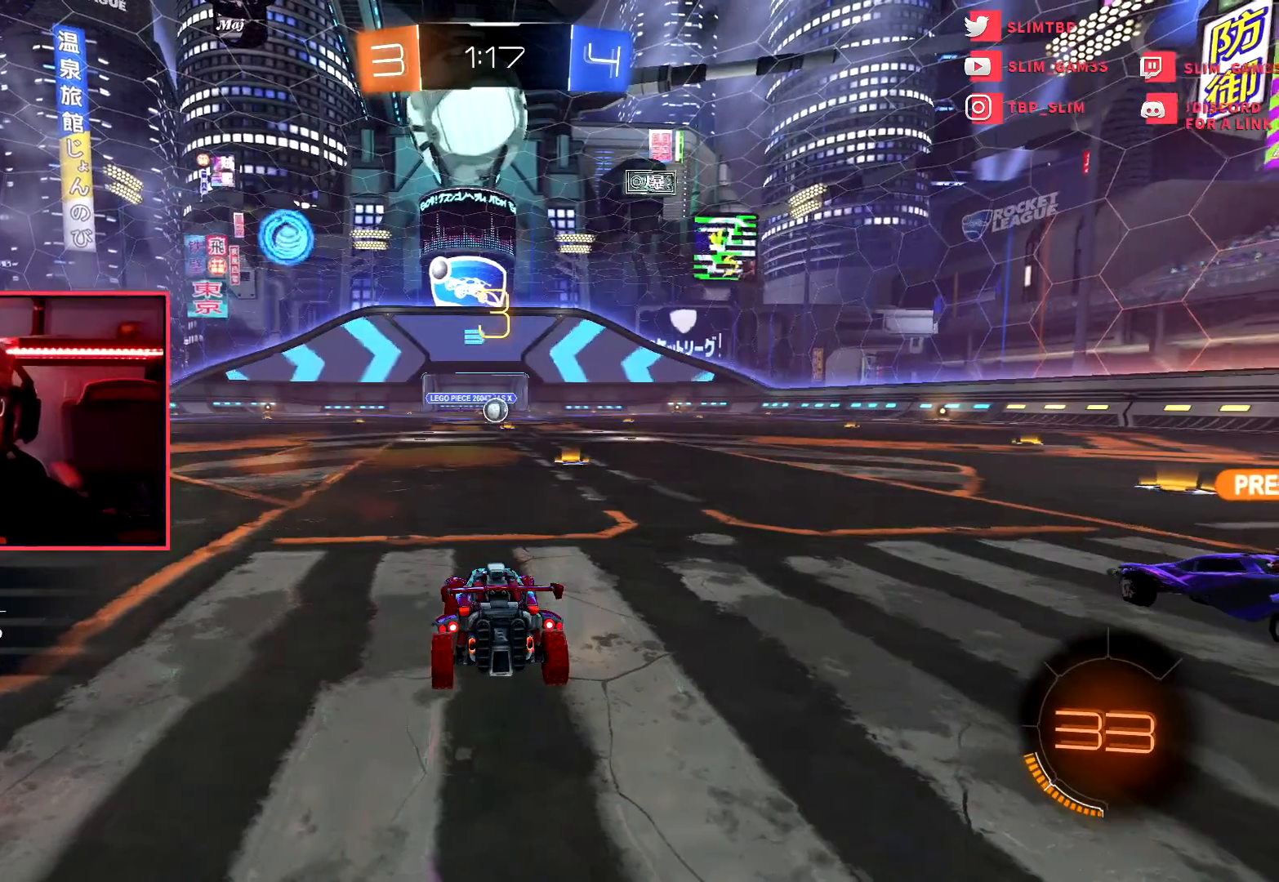
{"buttons": ["R1", "R2"], "left_stick": "center", "events": []}
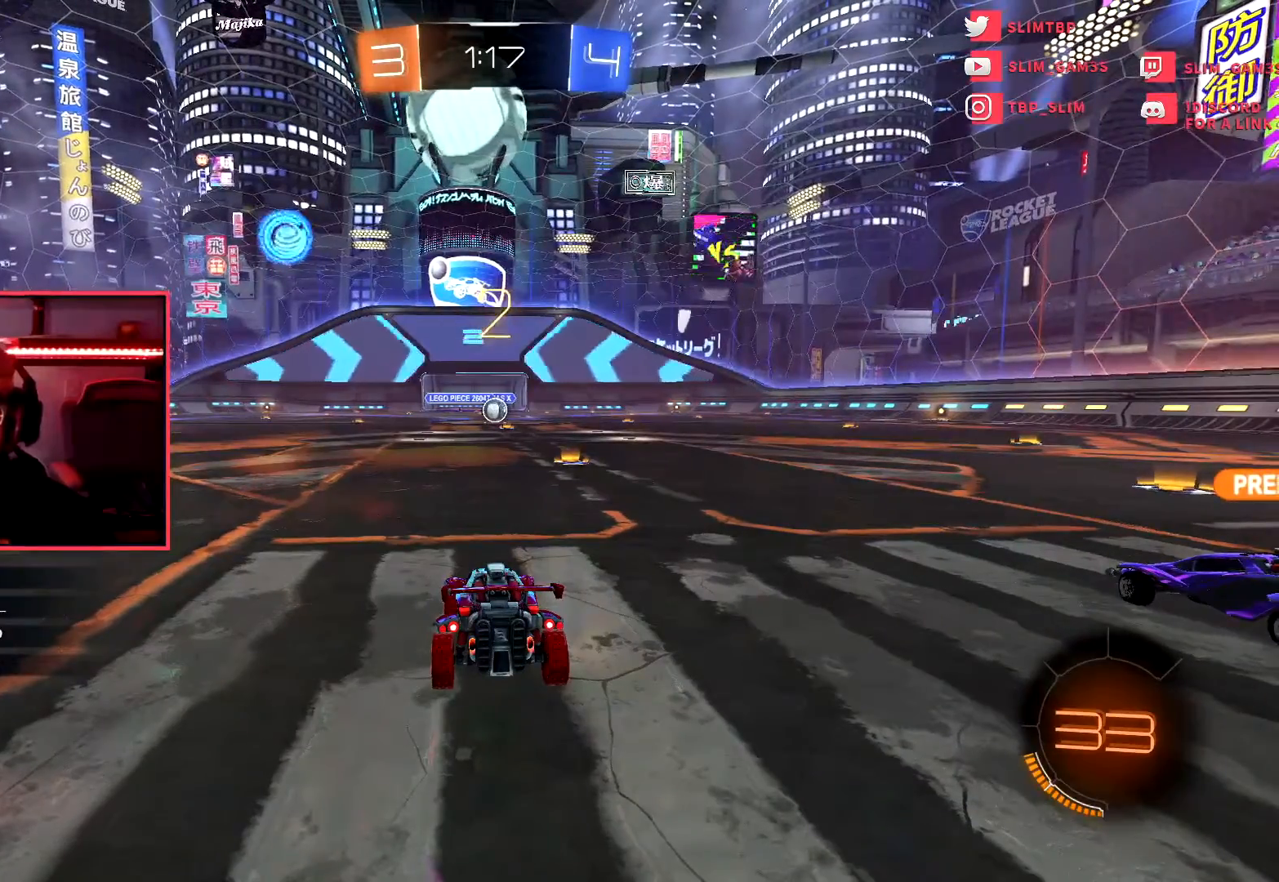
{"buttons": ["R1", "R2"], "left_stick": "center", "events": []}
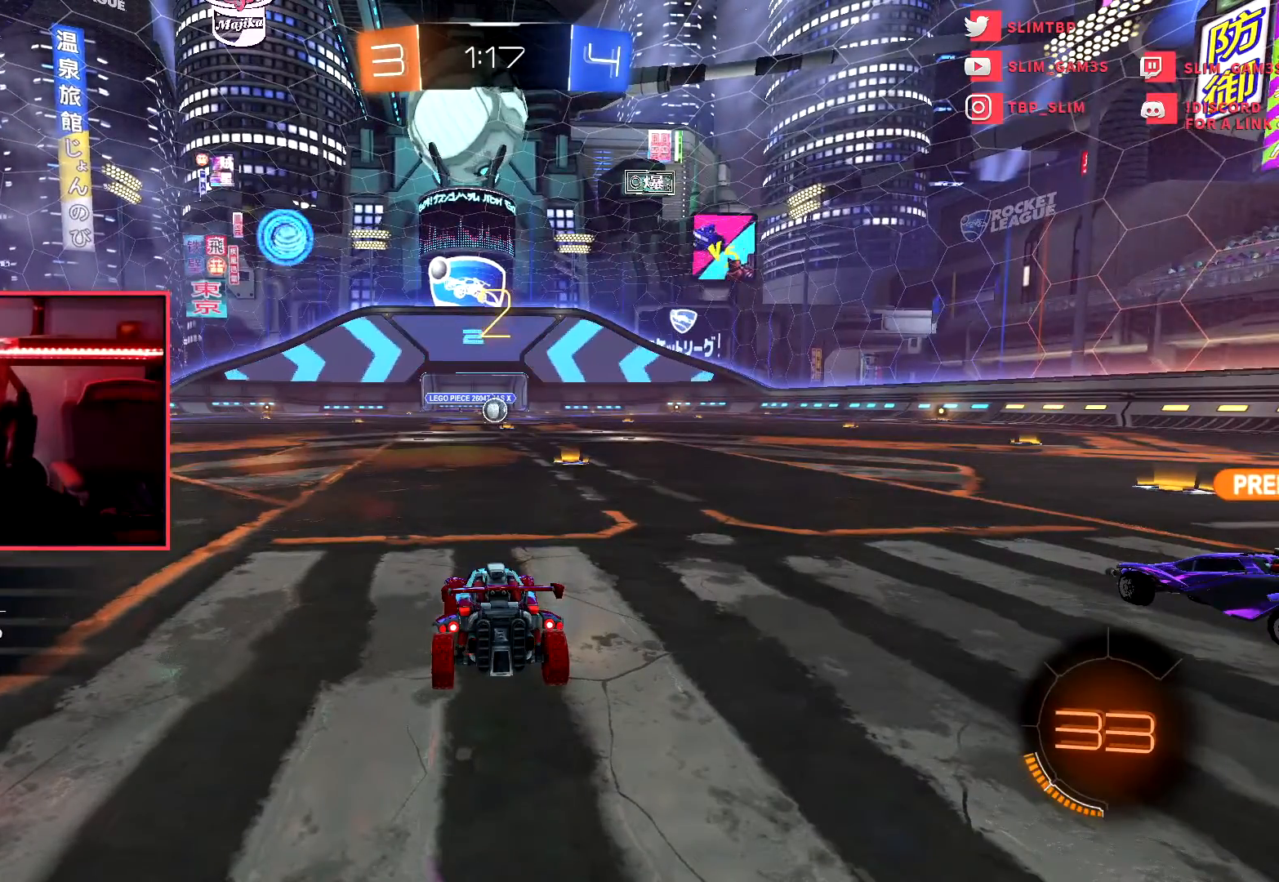
{"buttons": ["R1", "R2"], "left_stick": "center", "events": []}
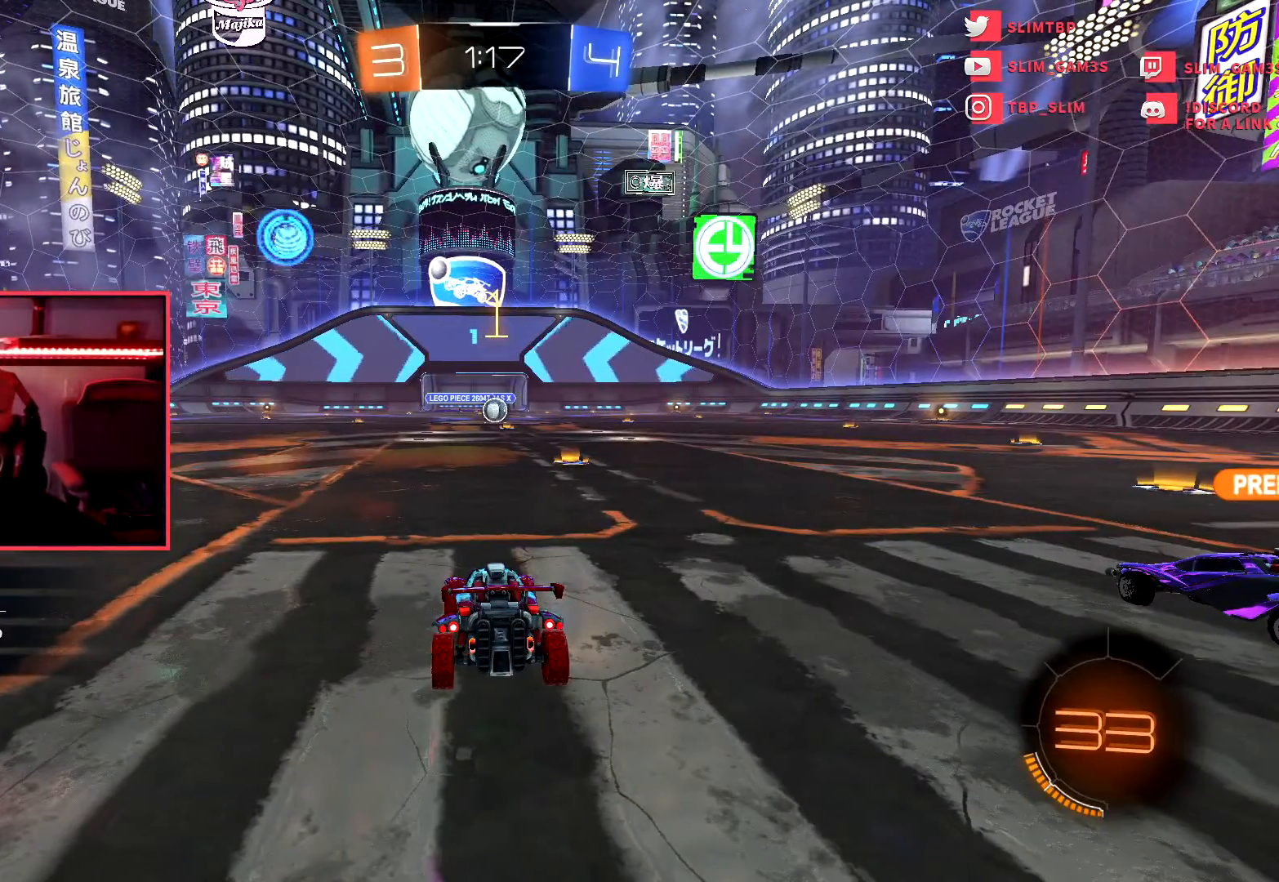
{"buttons": ["R1", "R2"], "left_stick": "center", "events": []}
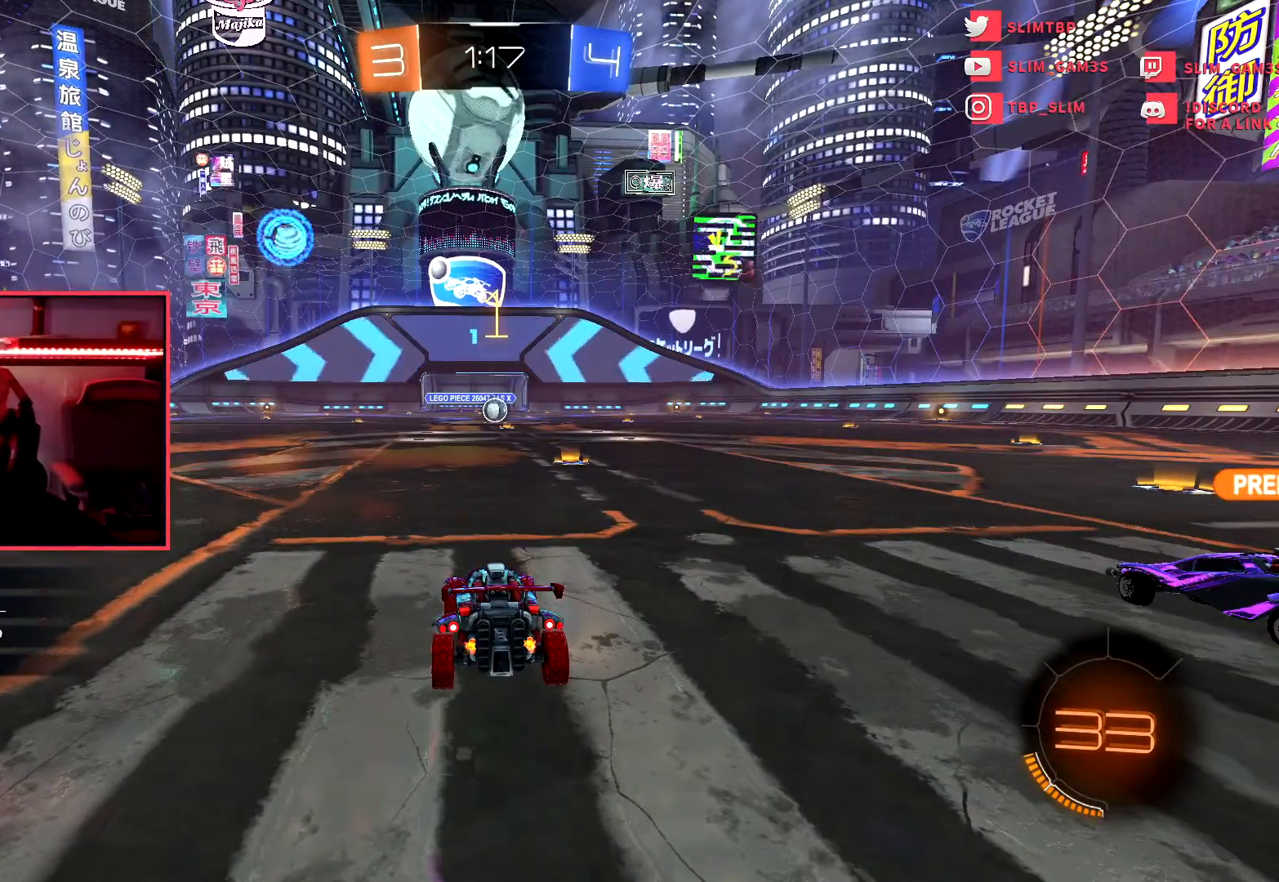
{"buttons": ["R1", "R2"], "left_stick": "center", "events": [[267, "left_stick", "right"], [384, "left_stick", "center"]]}